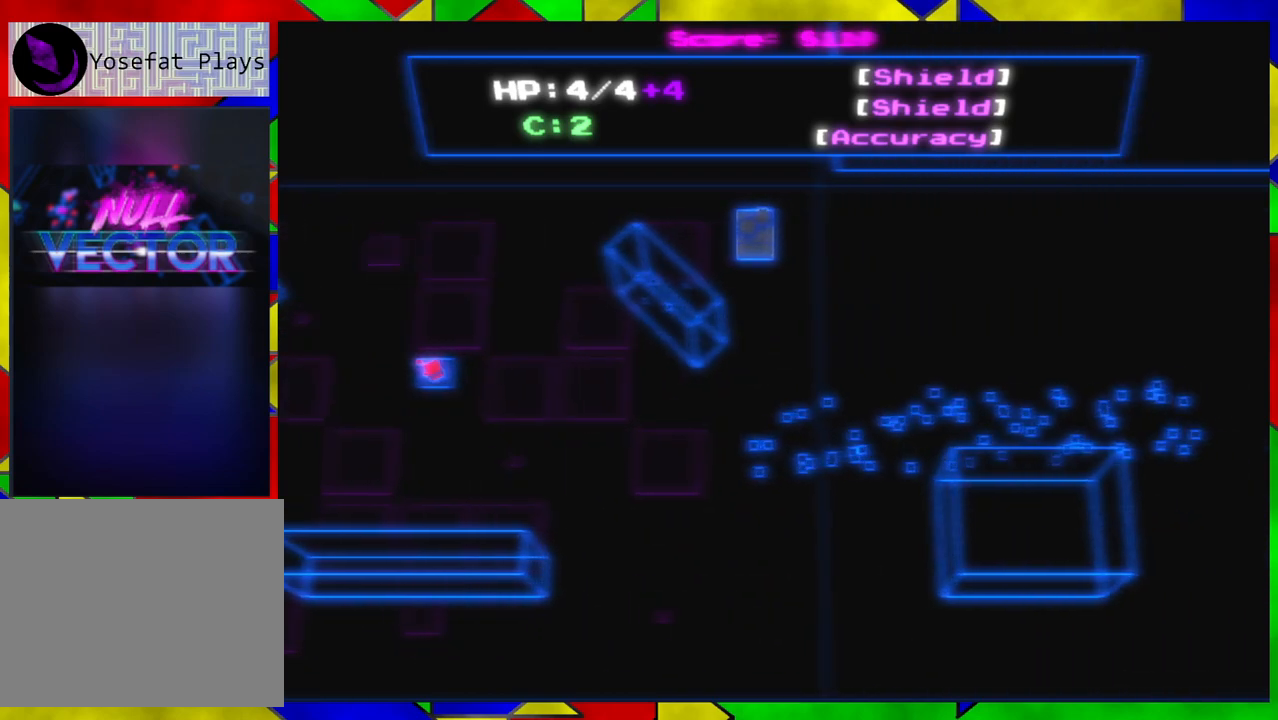
Gameplay with a controller (Nintendo layout); each line is a JSON object with the inputs held at the frame after it. "events" lists button and stick changes between this image and that frame as [ms after this image, input, new state], when the widget could be followed in between. Not read: L1 L2 L3 R1 R2 R3.
{"buttons": [], "left_stick": "right", "right_stick": "center", "events": [[283, "left_stick", "right"]]}
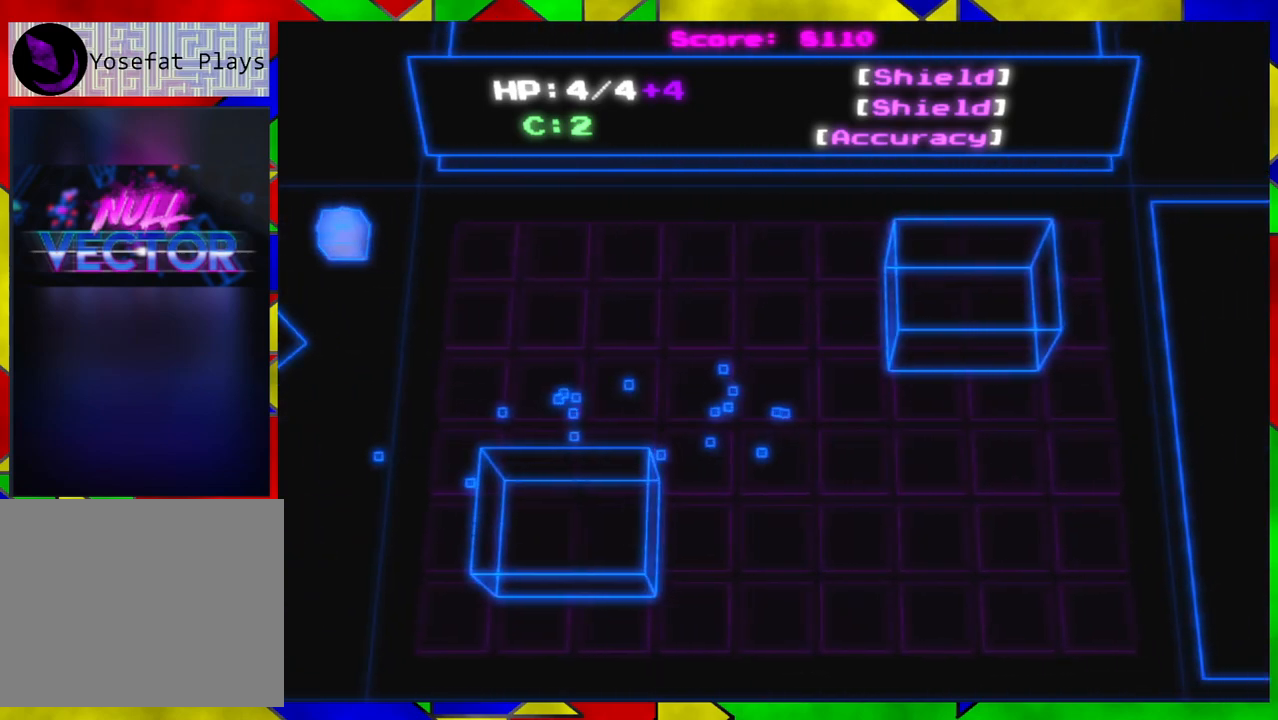
{"buttons": [], "left_stick": "right", "right_stick": "center", "events": []}
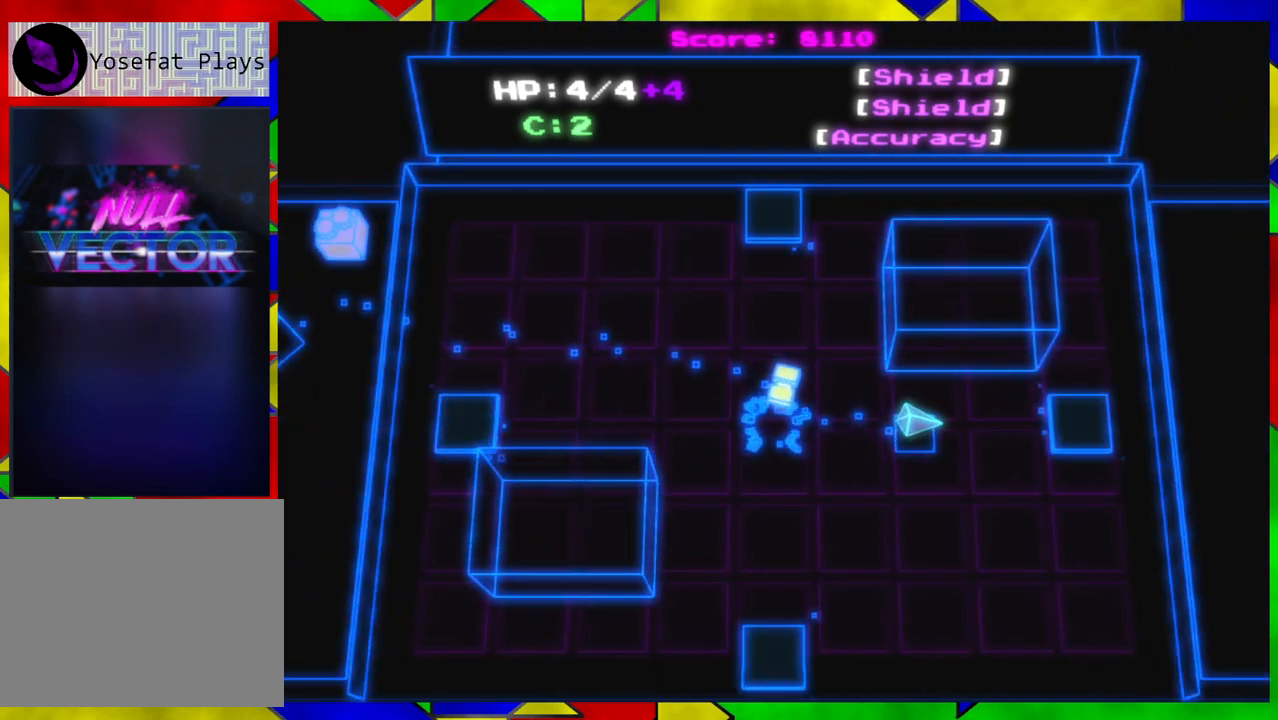
{"buttons": ["B"], "left_stick": "center", "right_stick": "center", "events": [[450, "B", "down"], [500, "left_stick", "center"]]}
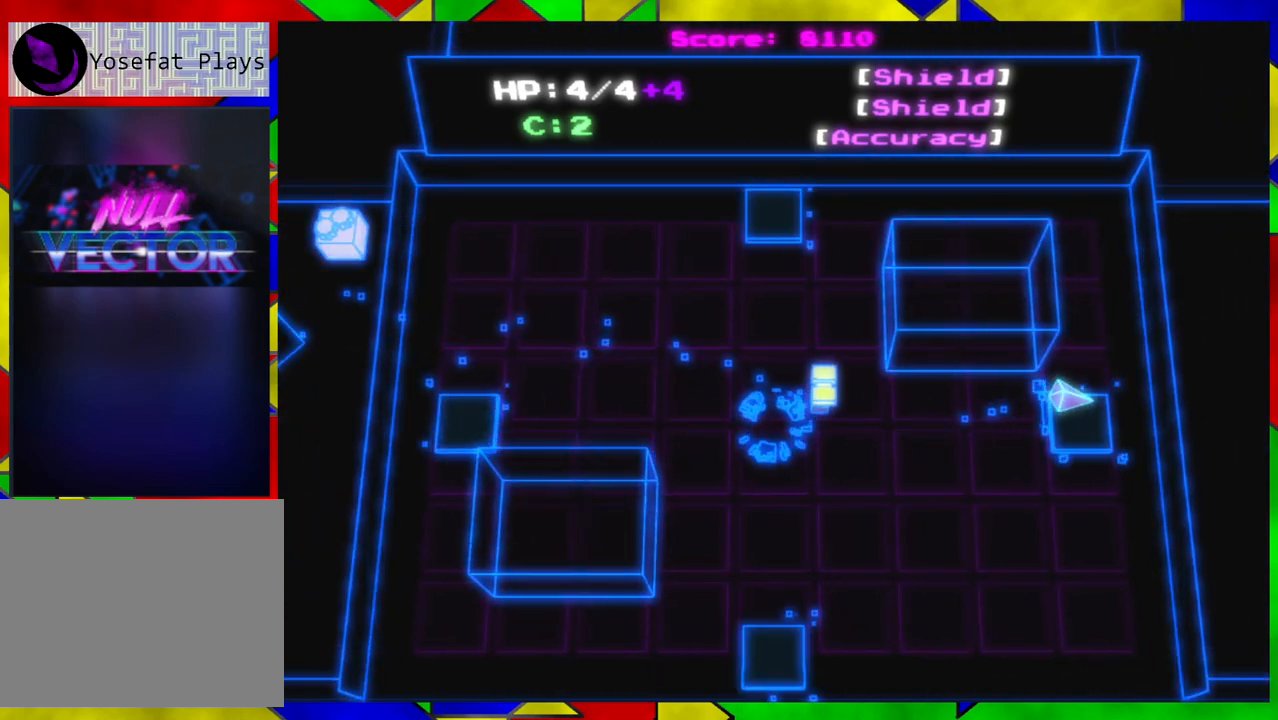
{"buttons": [], "left_stick": "center", "right_stick": "center", "events": [[50, "B", "up"]]}
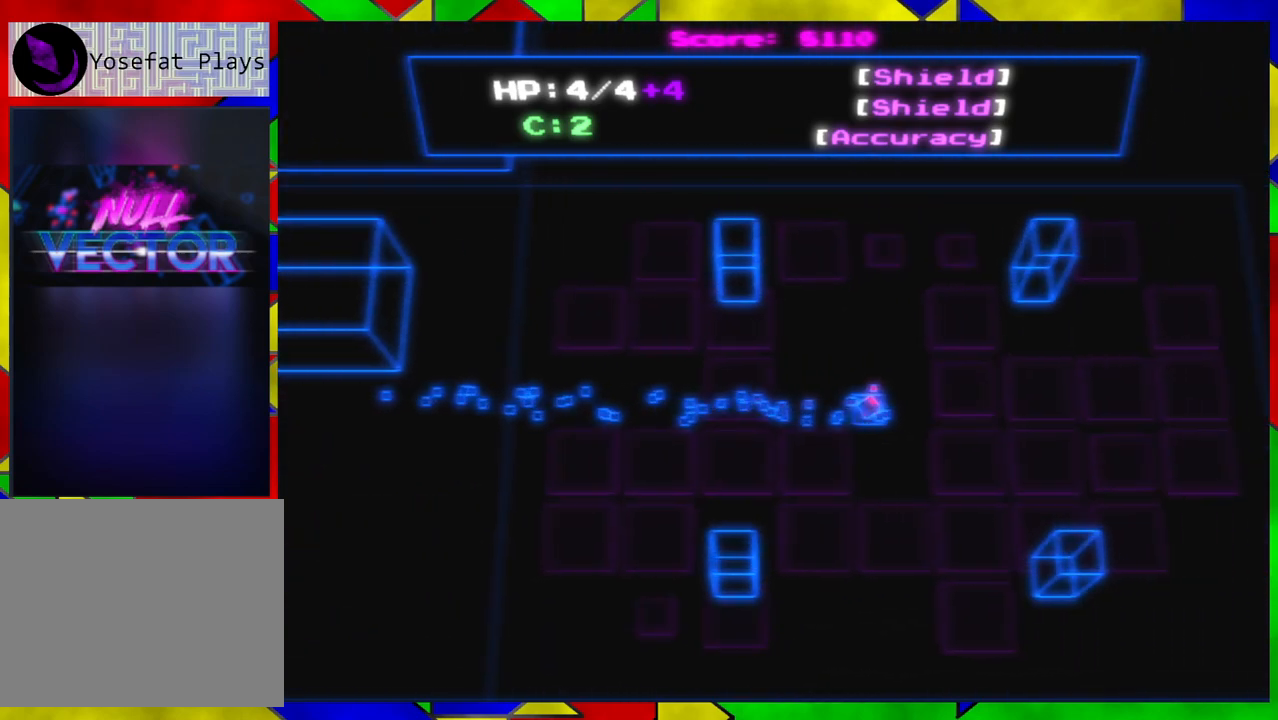
{"buttons": [], "left_stick": "right", "right_stick": "center", "events": [[300, "left_stick", "right"]]}
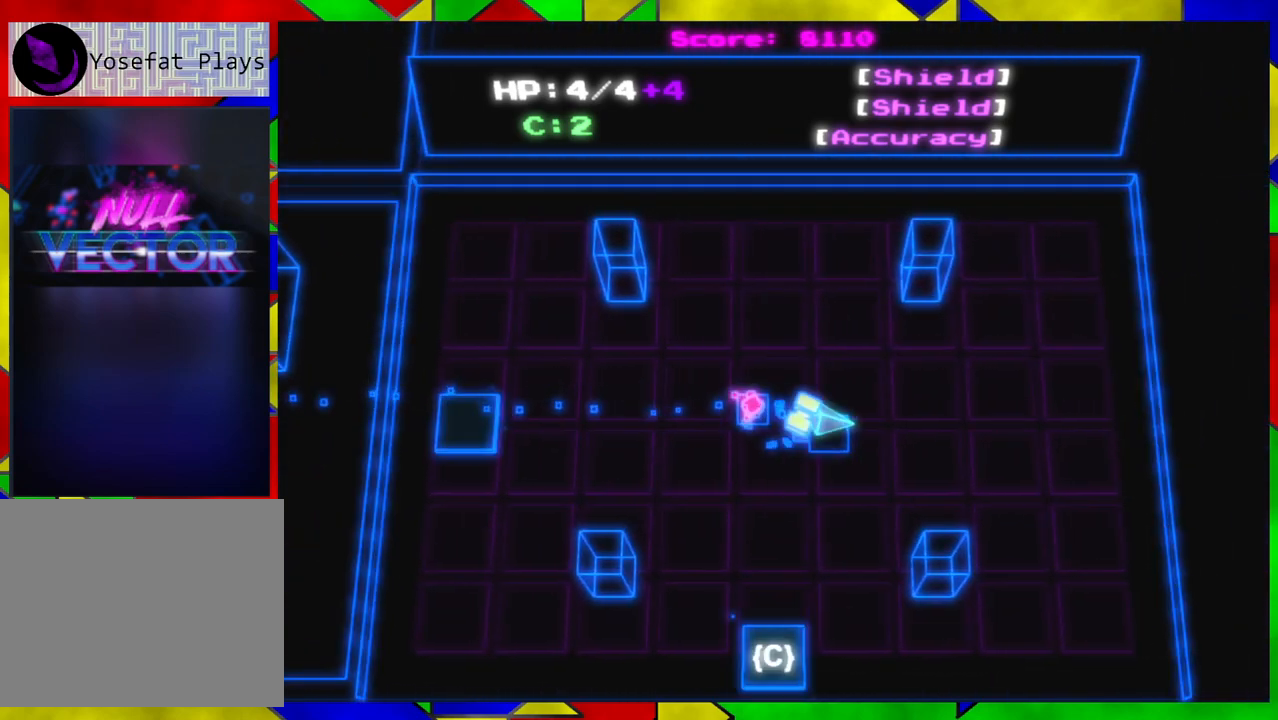
{"buttons": [], "left_stick": "left", "right_stick": "center", "events": [[167, "left_stick", "up-left"], [333, "left_stick", "left"]]}
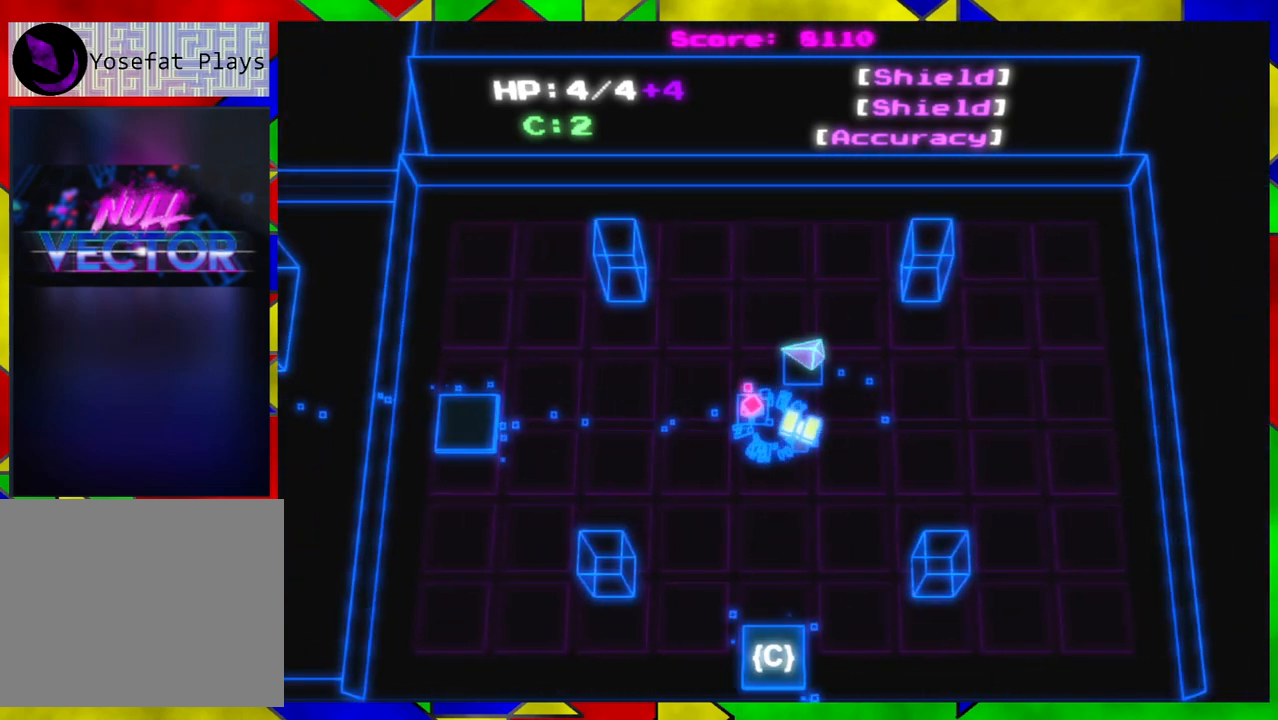
{"buttons": [], "left_stick": "left", "right_stick": "center", "events": []}
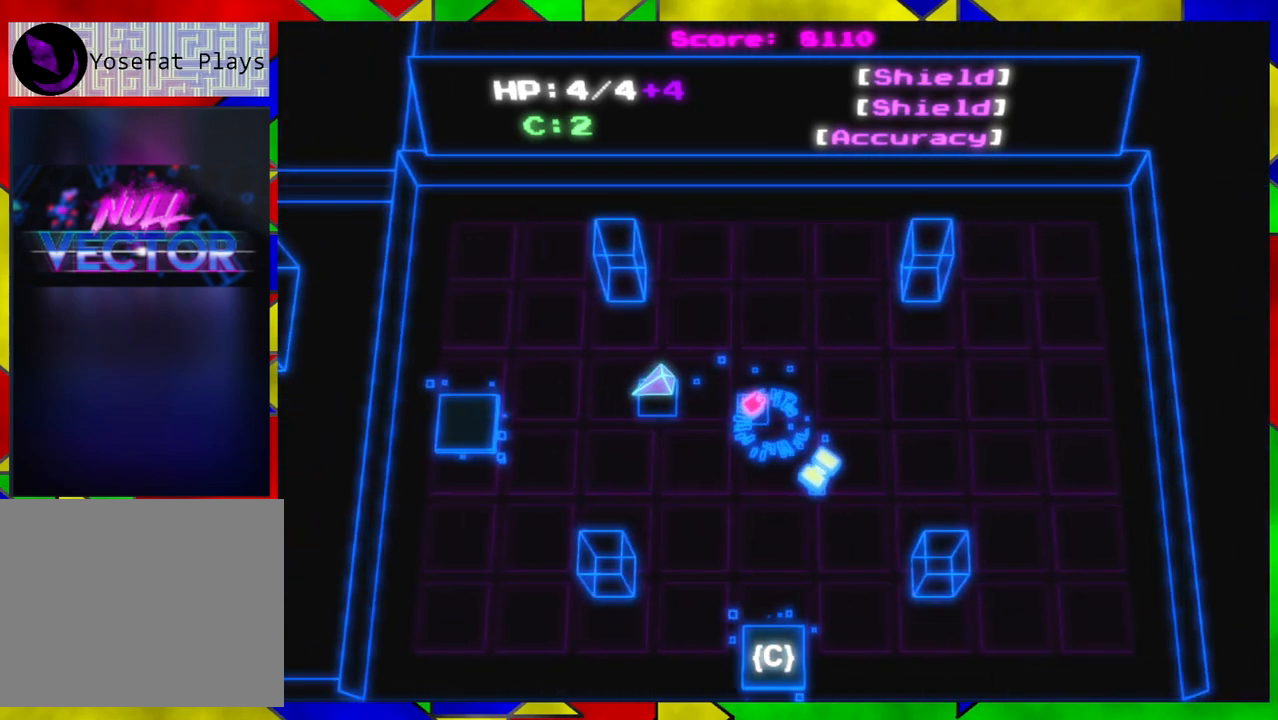
{"buttons": [], "left_stick": "left", "right_stick": "center", "events": []}
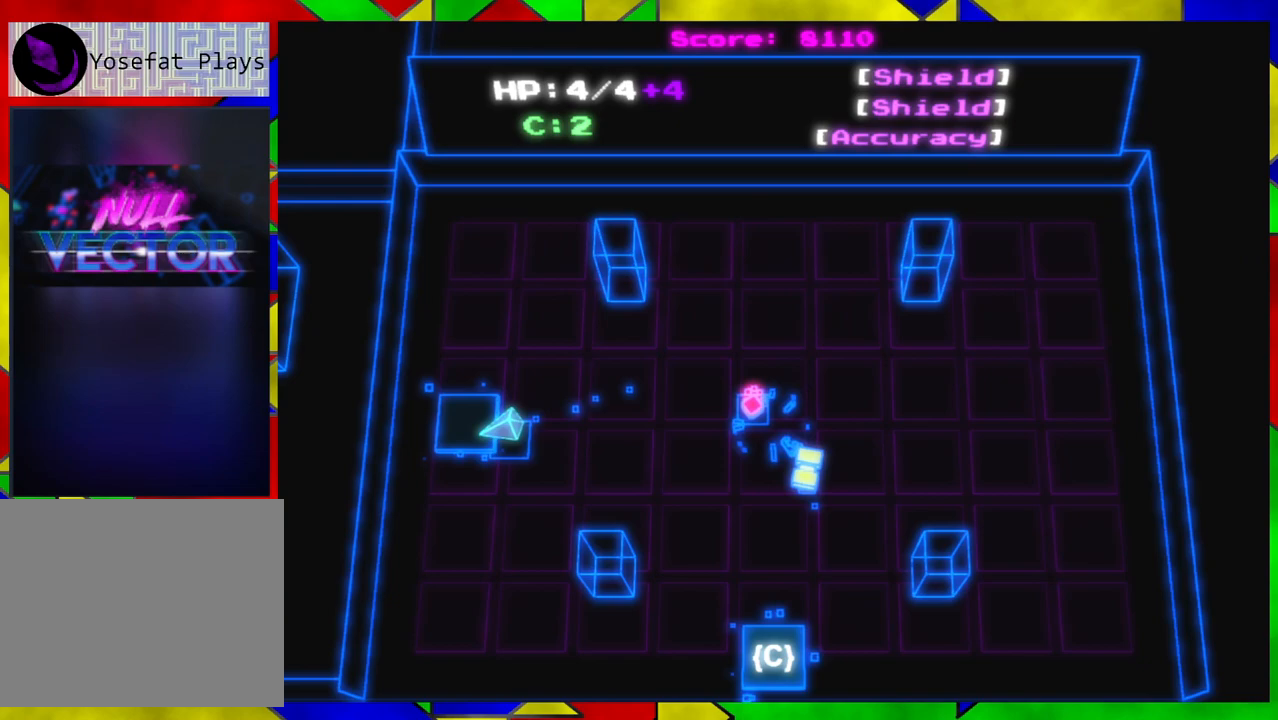
{"buttons": [], "left_stick": "center", "right_stick": "center", "events": [[33, "B", "down"], [117, "left_stick", "center"], [167, "B", "up"]]}
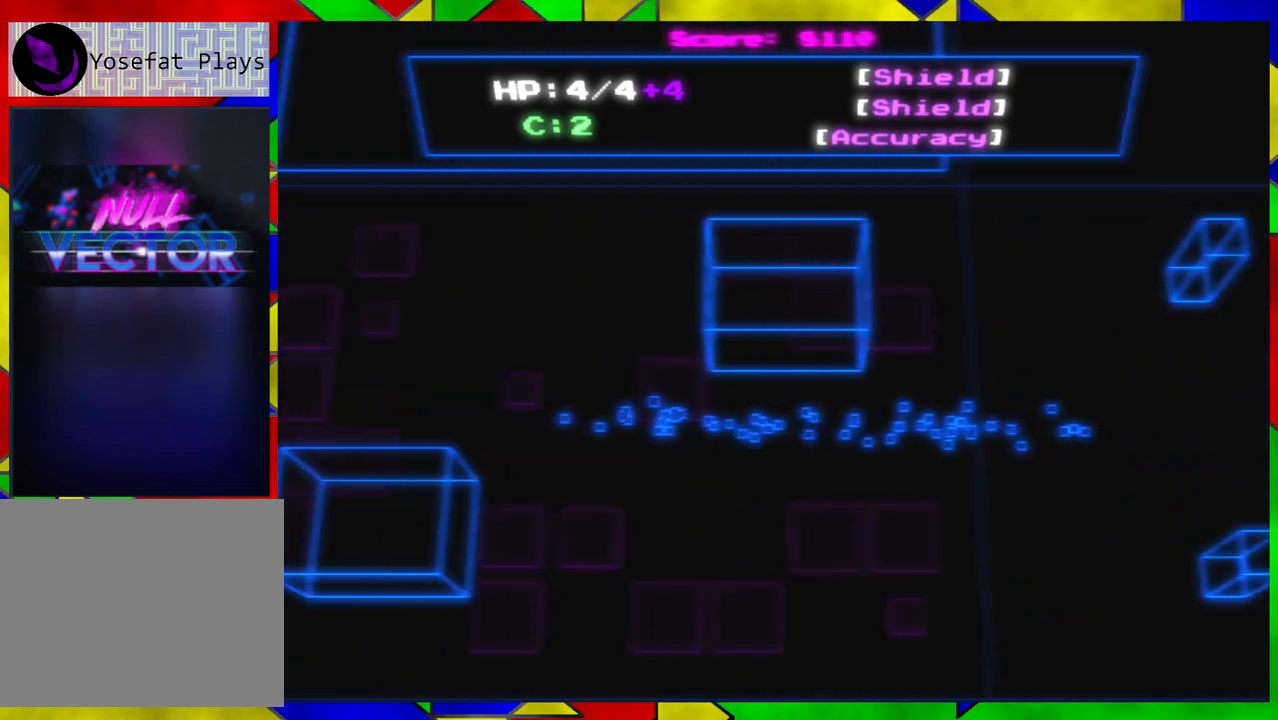
{"buttons": [], "left_stick": "up-left", "right_stick": "center", "events": [[33, "left_stick", "up-left"]]}
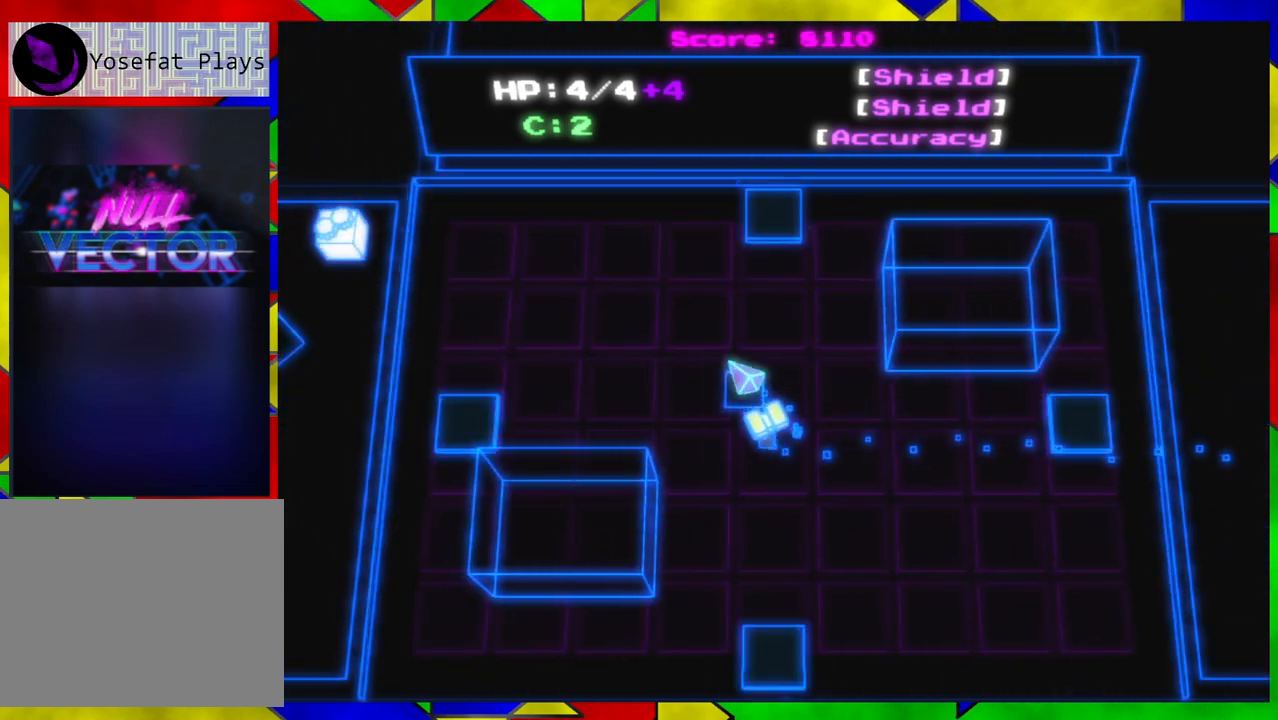
{"buttons": [], "left_stick": "up-right", "right_stick": "center", "events": [[67, "left_stick", "up"], [283, "left_stick", "up-right"]]}
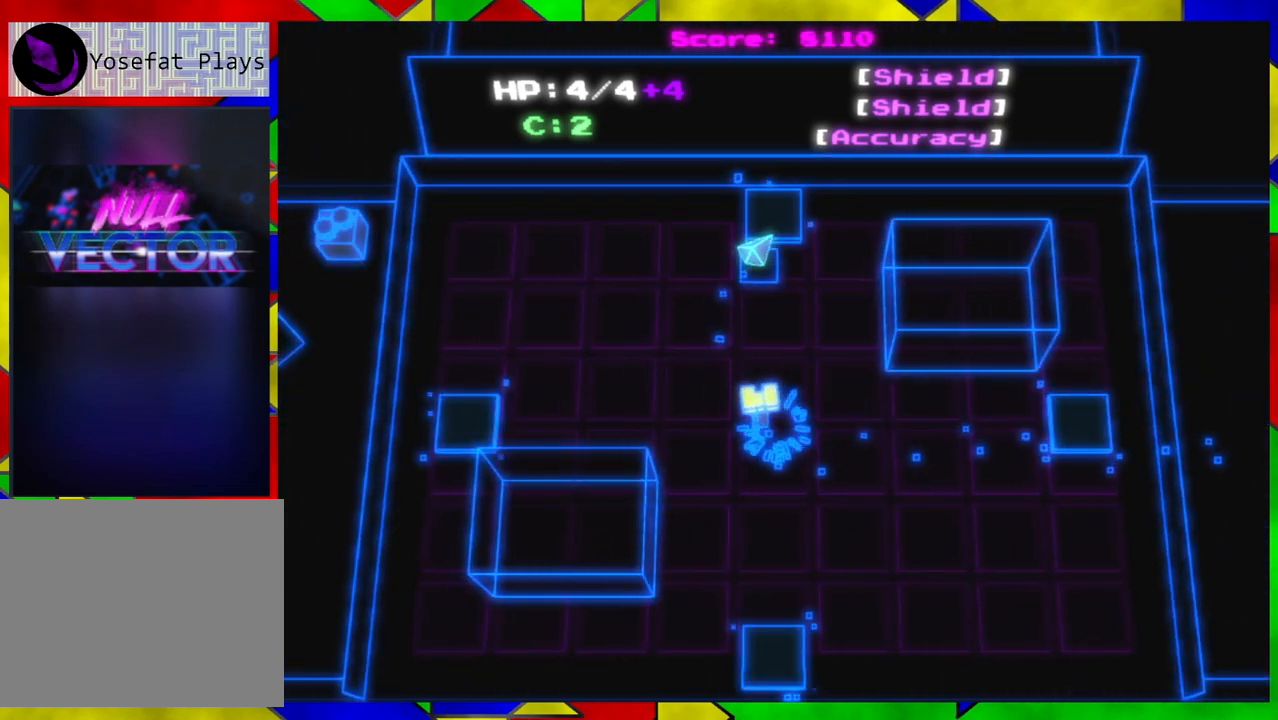
{"buttons": [], "left_stick": "center", "right_stick": "center", "events": [[17, "left_stick", "up"], [167, "B", "down"], [217, "left_stick", "center"], [267, "B", "up"]]}
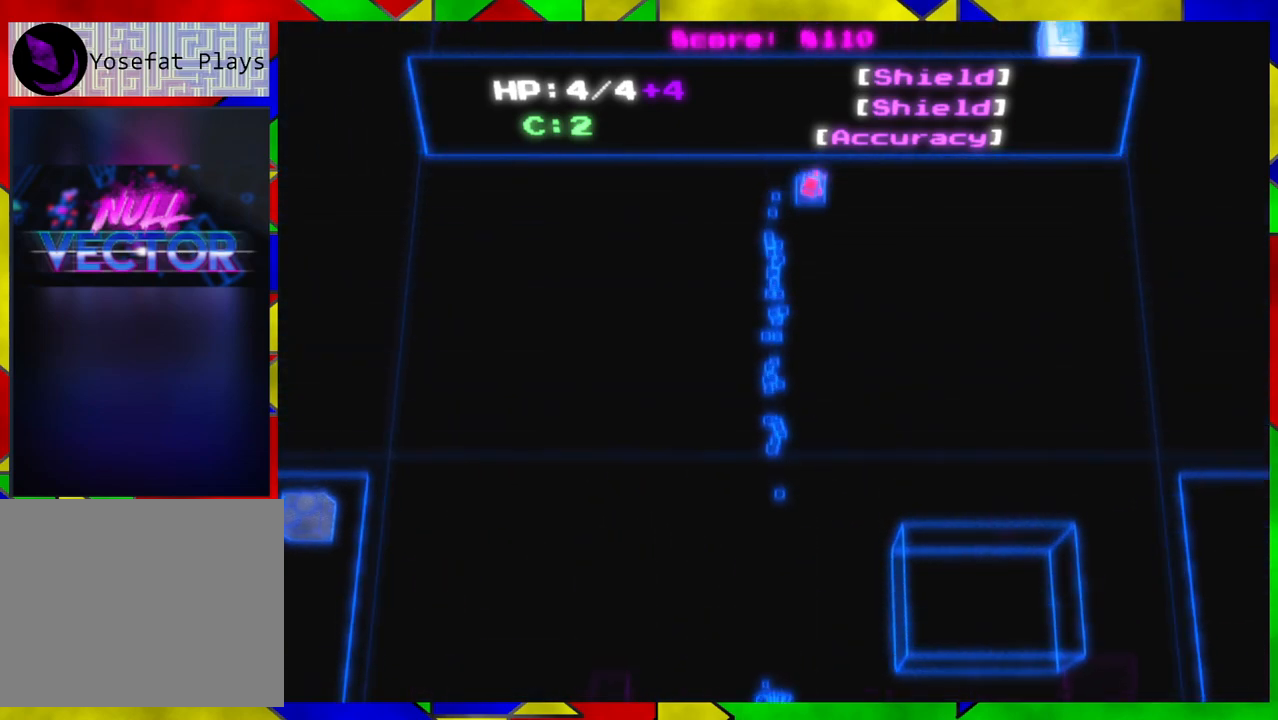
{"buttons": [], "left_stick": "right", "right_stick": "center", "events": [[300, "left_stick", "right"]]}
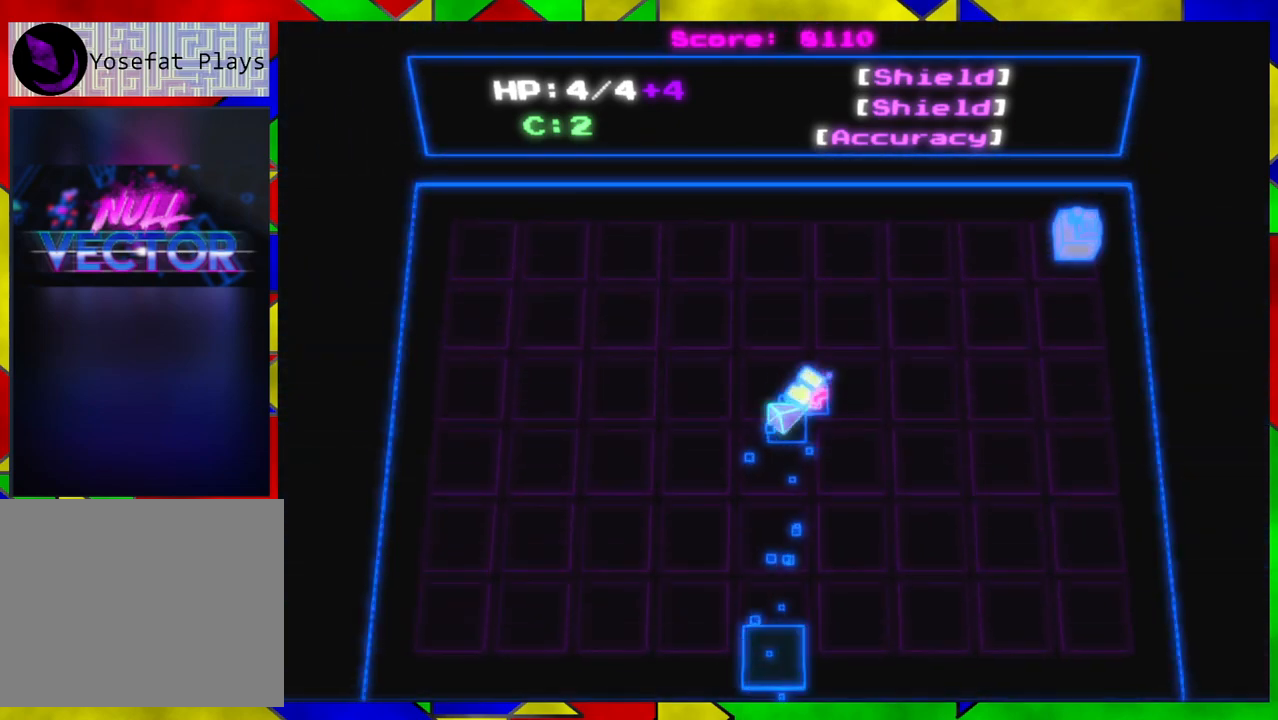
{"buttons": [], "left_stick": "right", "right_stick": "center", "events": []}
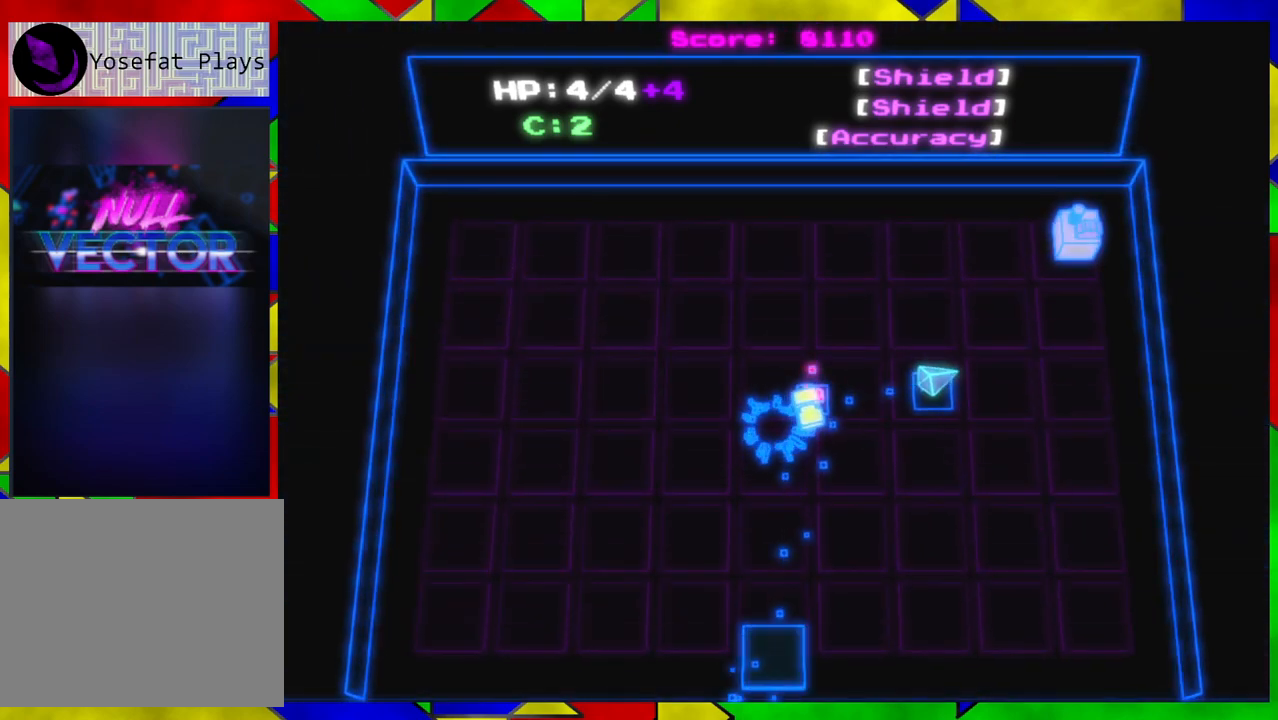
{"buttons": [], "left_stick": "up-right", "right_stick": "center", "events": [[283, "left_stick", "up-right"]]}
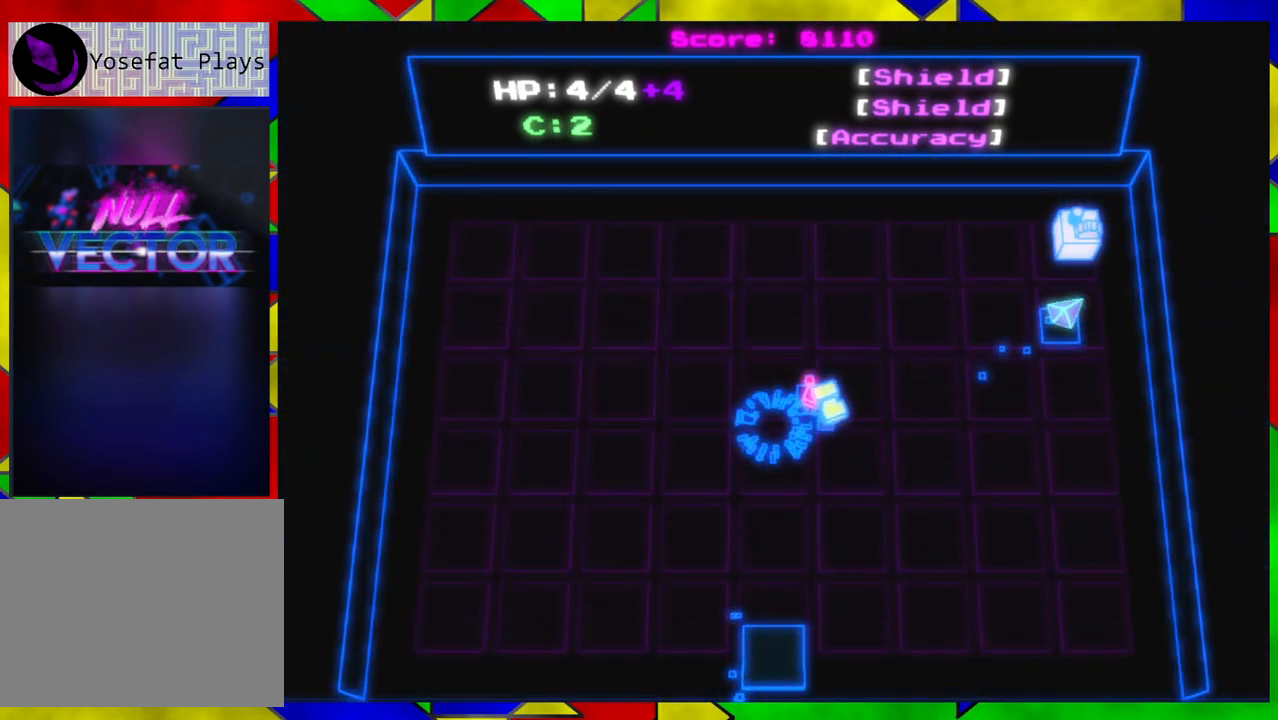
{"buttons": [], "left_stick": "center", "right_stick": "center", "events": [[33, "left_stick", "up"], [267, "left_stick", "center"]]}
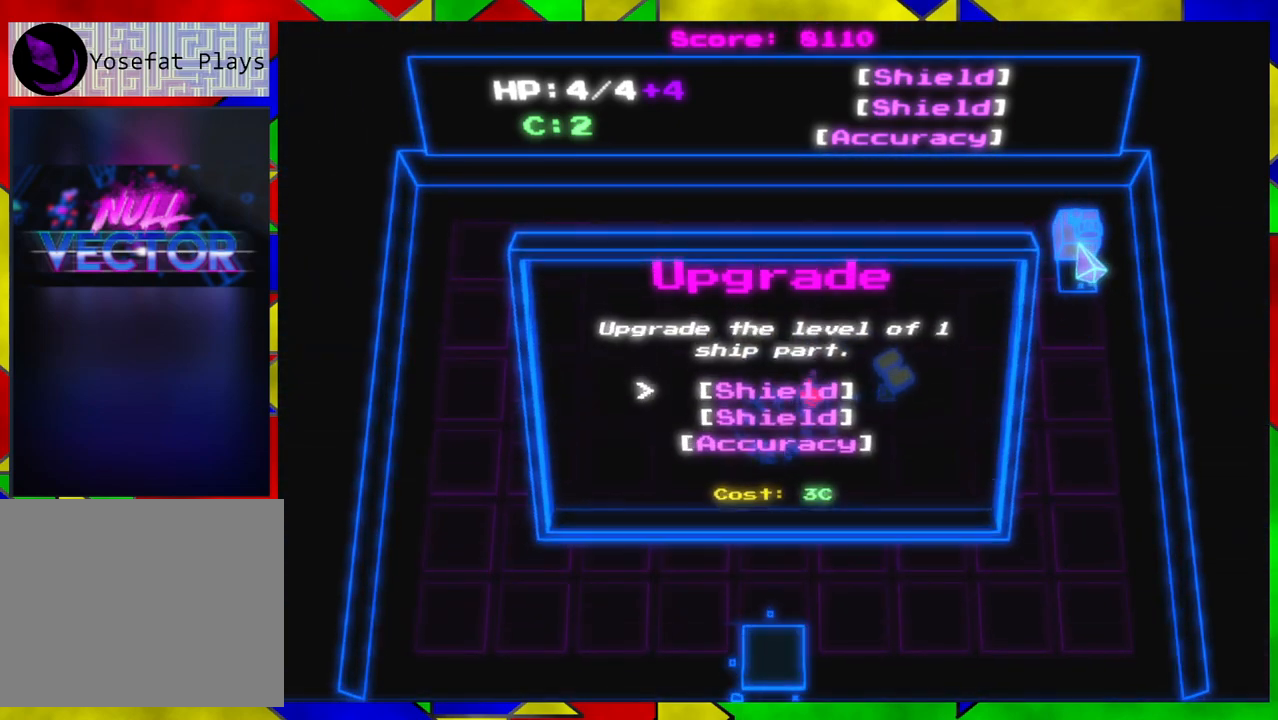
{"buttons": [], "left_stick": "center", "right_stick": "center", "events": []}
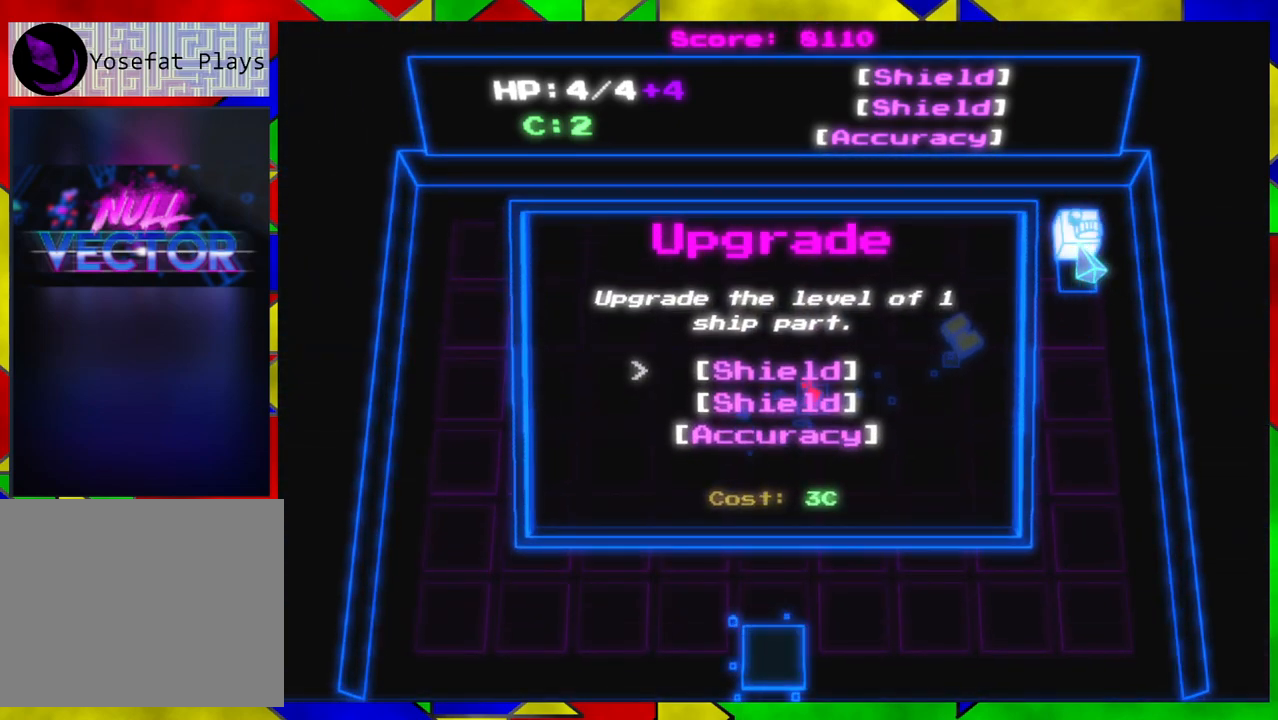
{"buttons": [], "left_stick": "center", "right_stick": "center", "events": []}
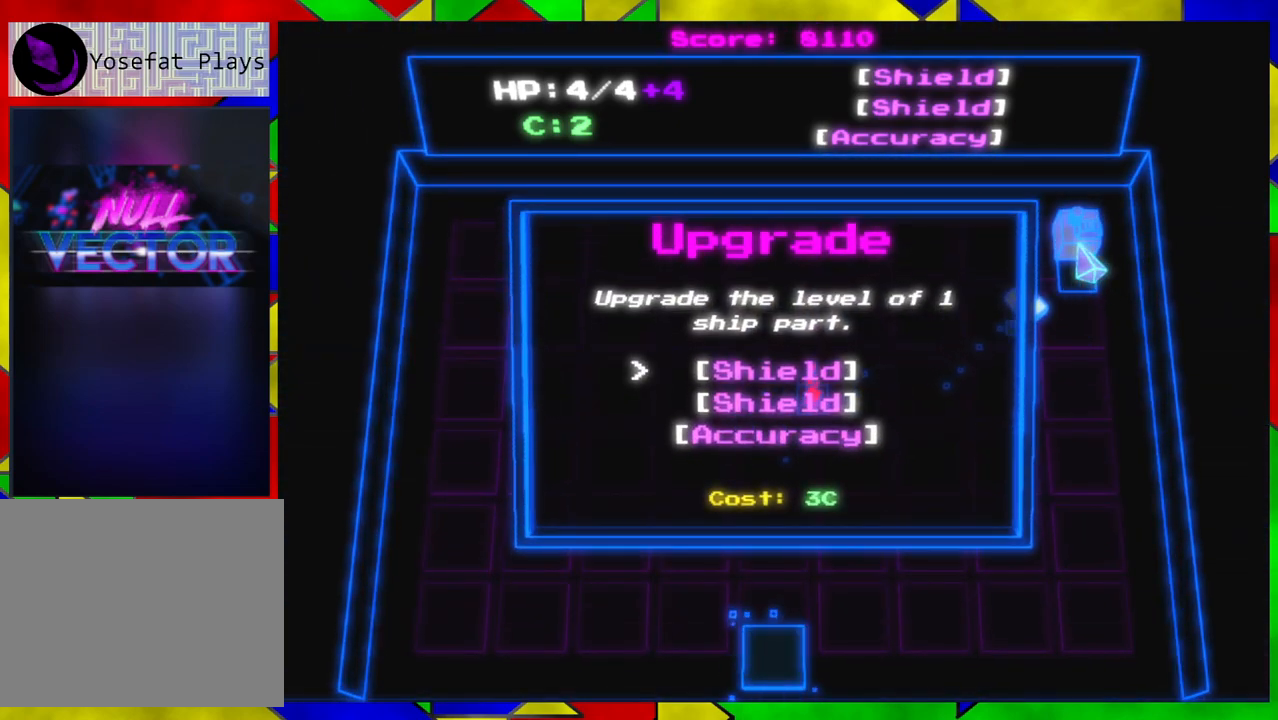
{"buttons": [], "left_stick": "center", "right_stick": "center", "events": []}
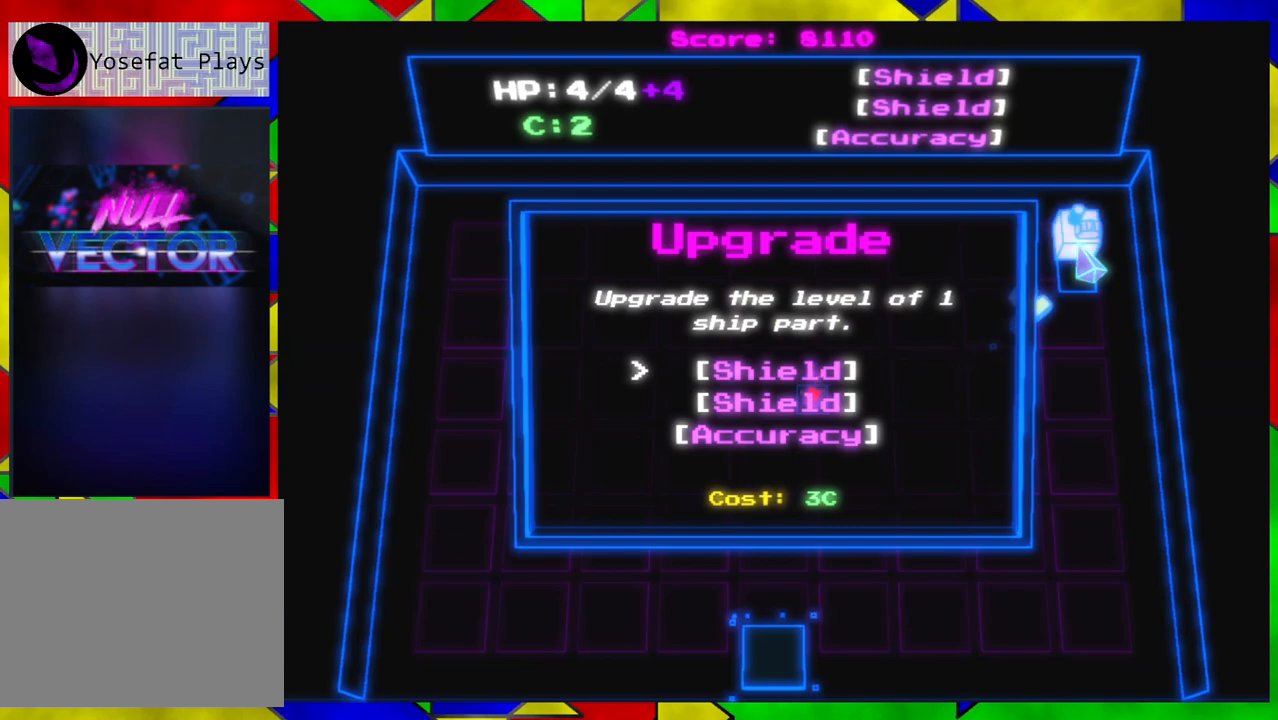
{"buttons": [], "left_stick": "down-left", "right_stick": "center", "events": [[317, "left_stick", "down-left"]]}
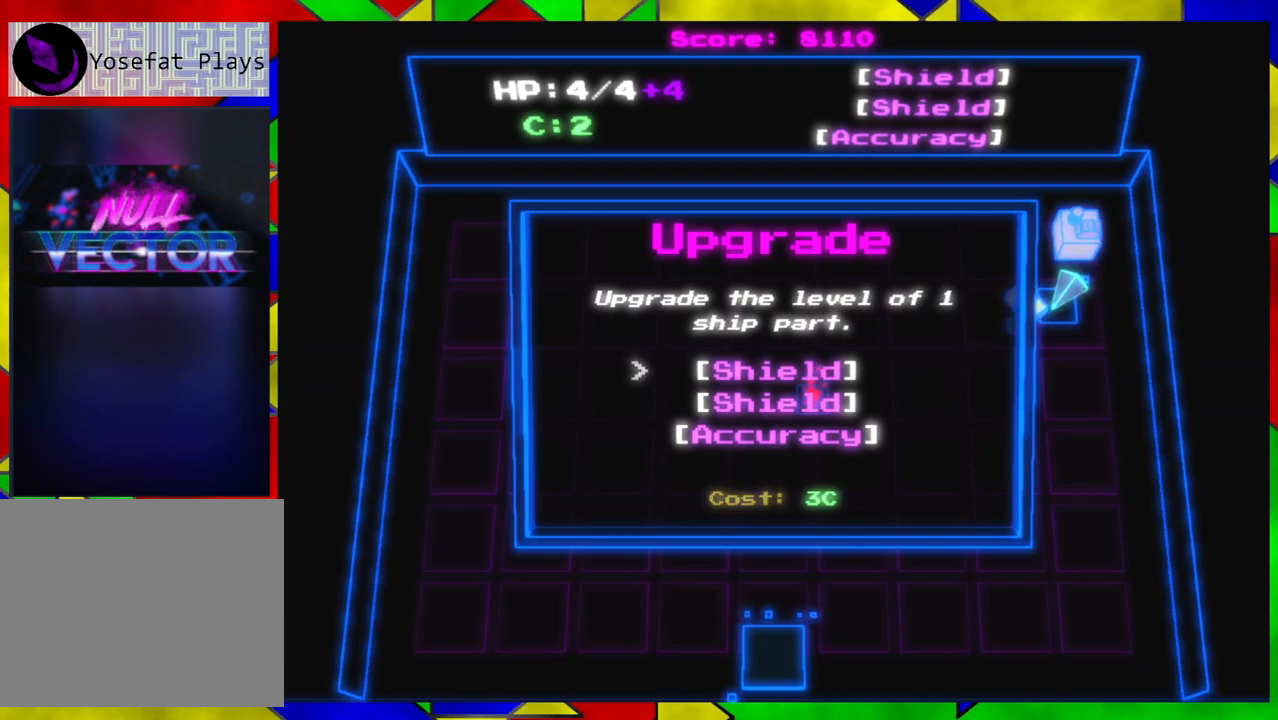
{"buttons": [], "left_stick": "center", "right_stick": "center", "events": [[250, "X", "down"], [367, "left_stick", "center"], [400, "X", "up"]]}
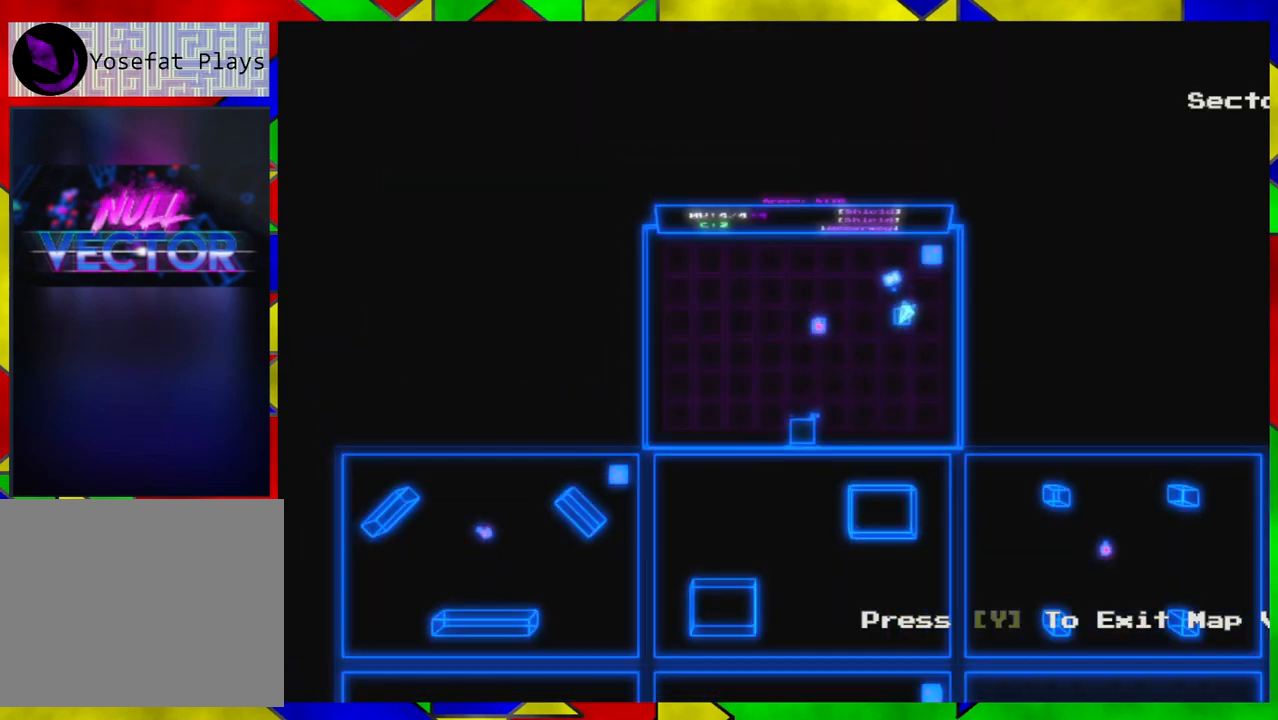
{"buttons": [], "left_stick": "down", "right_stick": "center", "events": [[283, "left_stick", "down"]]}
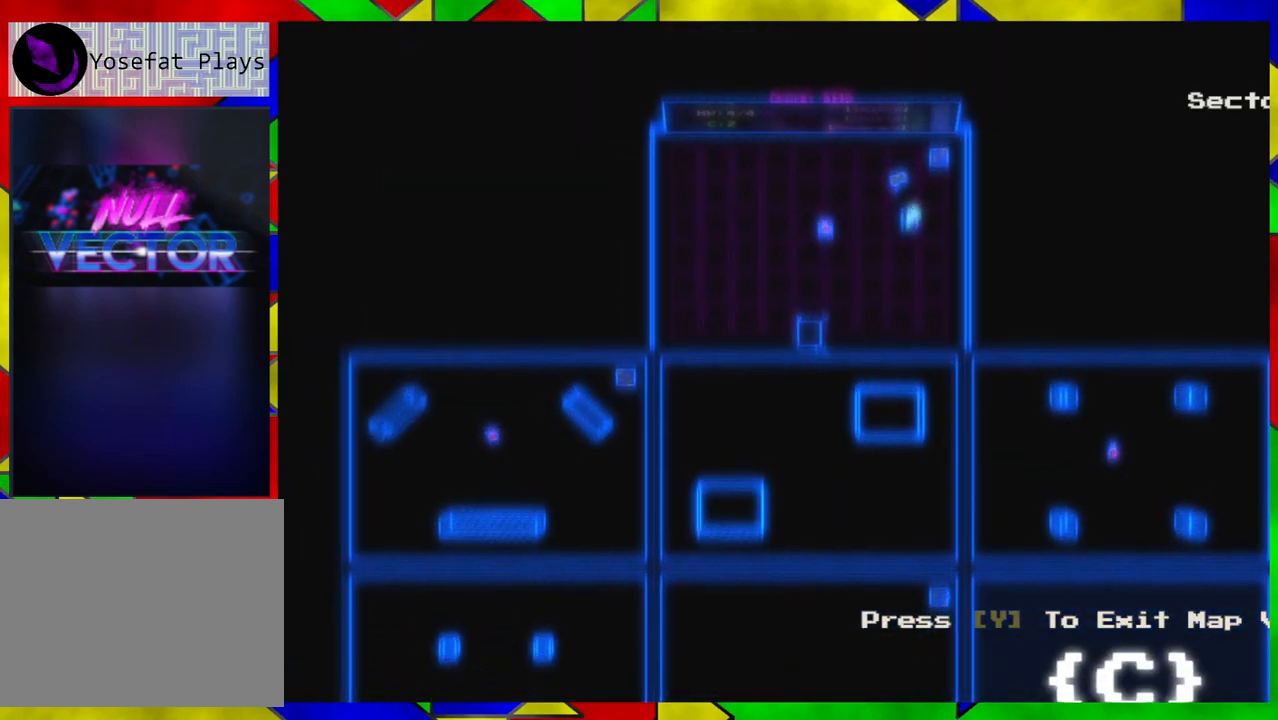
{"buttons": [], "left_stick": "center", "right_stick": "center", "events": [[350, "left_stick", "center"]]}
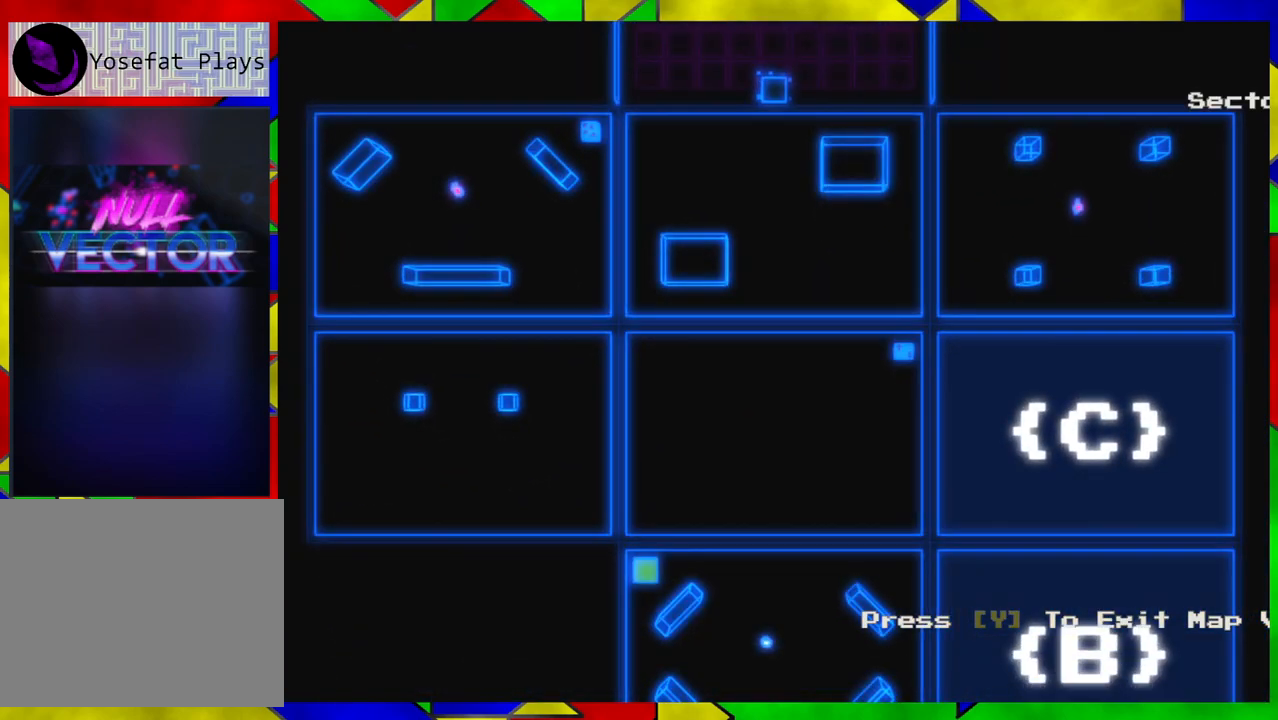
{"buttons": [], "left_stick": "center", "right_stick": "center", "events": []}
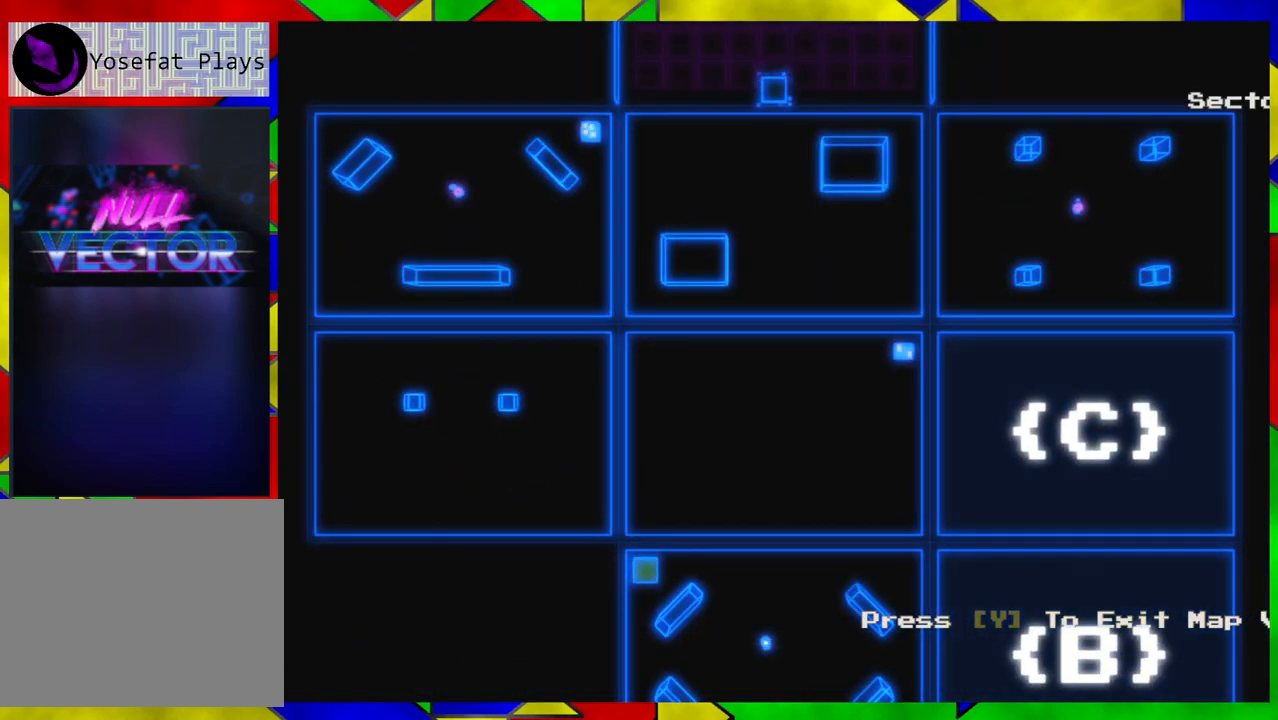
{"buttons": [], "left_stick": "down", "right_stick": "center", "events": [[450, "left_stick", "down"]]}
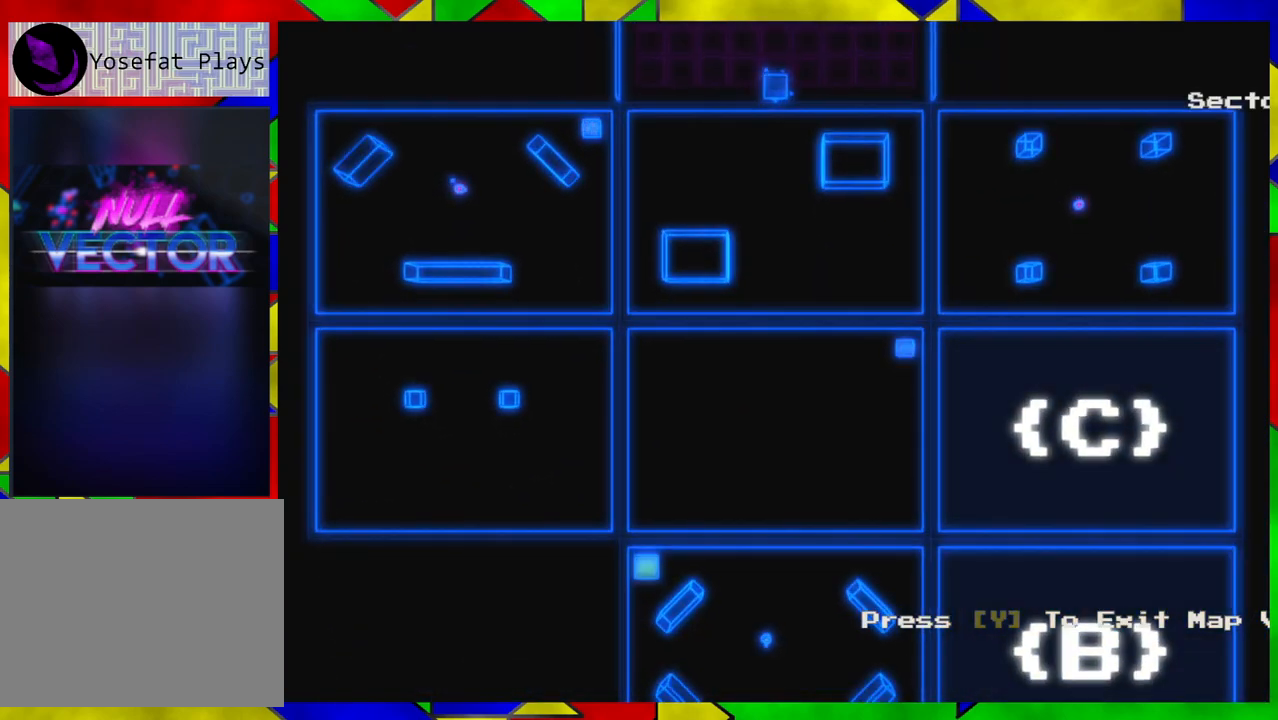
{"buttons": [], "left_stick": "center", "right_stick": "center", "events": [[283, "left_stick", "center"]]}
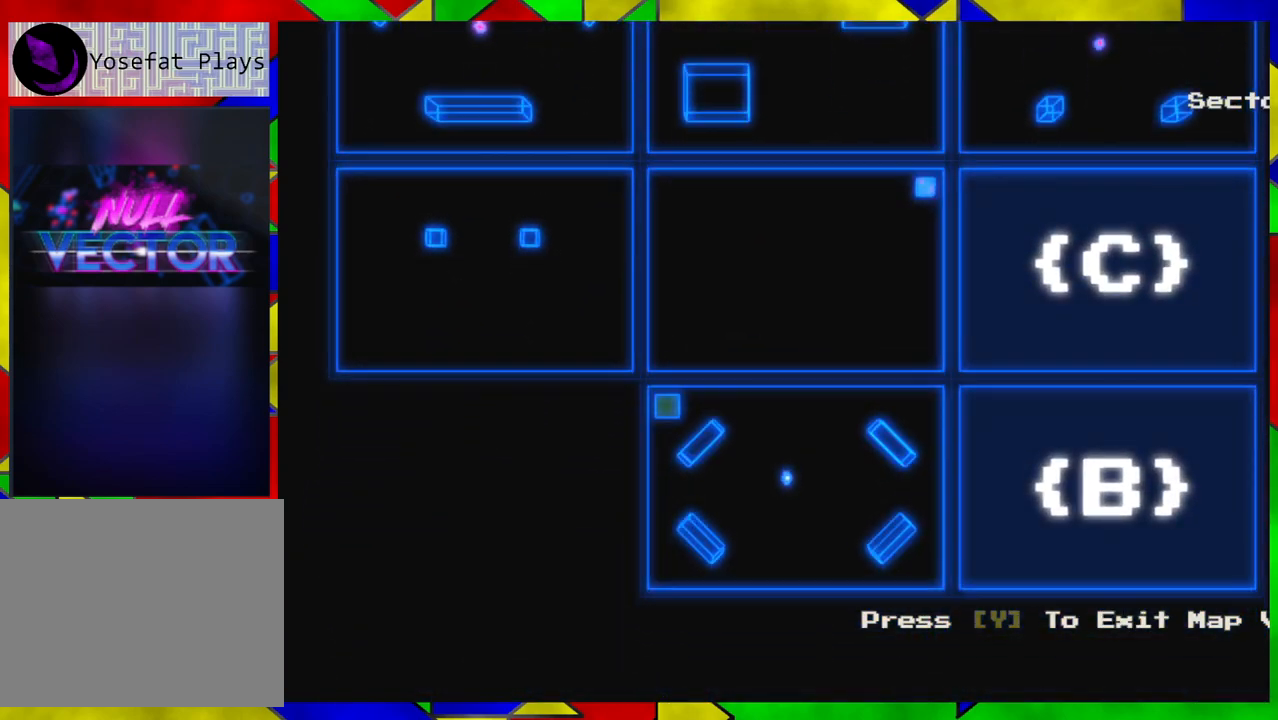
{"buttons": [], "left_stick": "center", "right_stick": "center", "events": []}
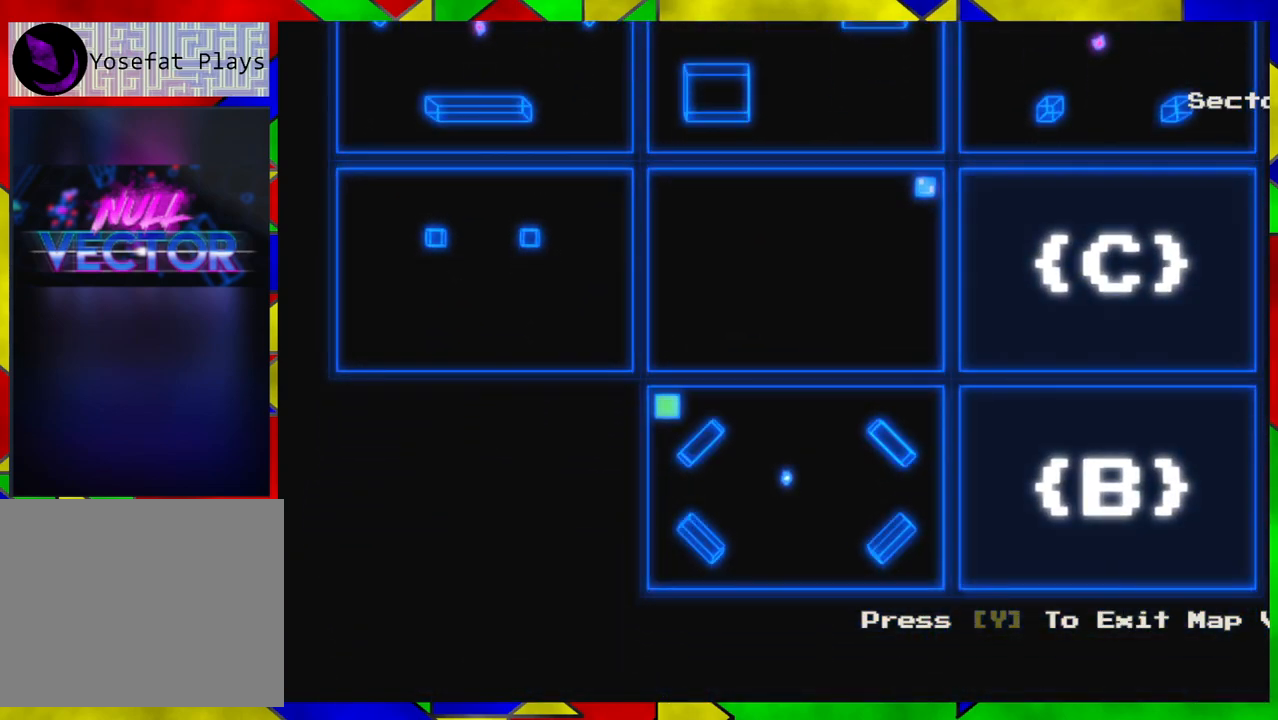
{"buttons": [], "left_stick": "up-right", "right_stick": "center", "events": [[50, "left_stick", "up"], [417, "left_stick", "up-right"]]}
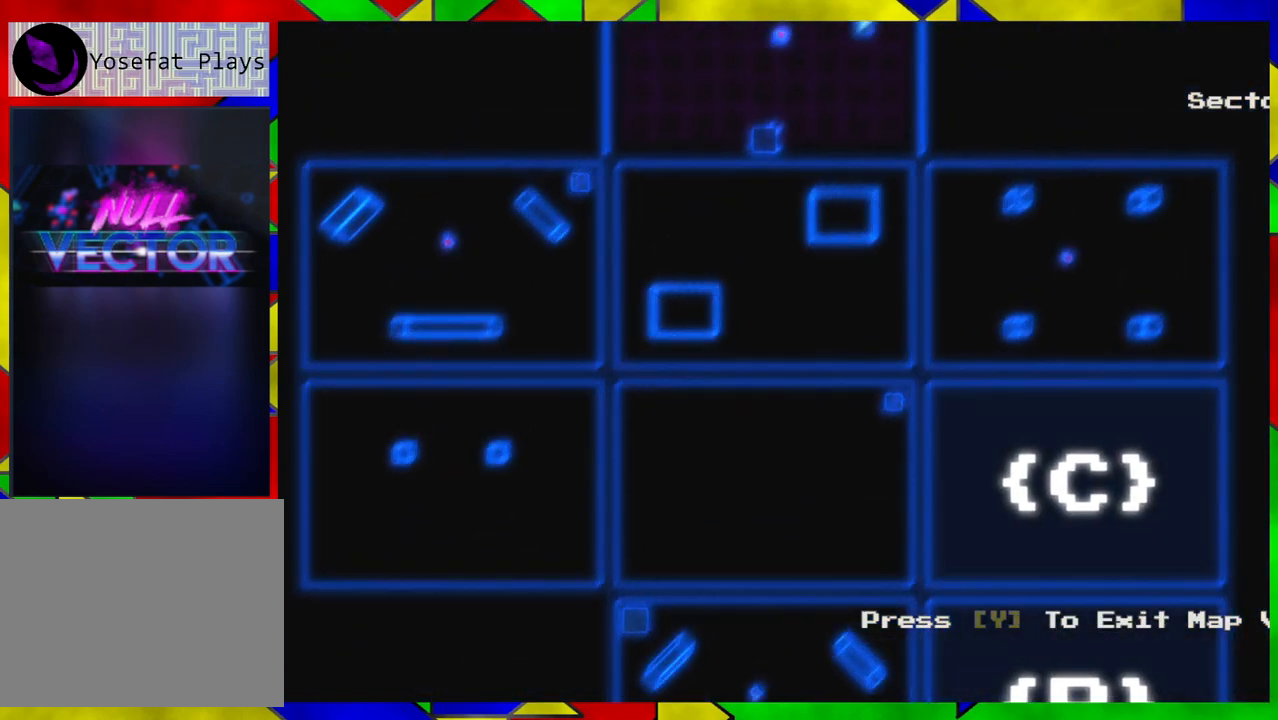
{"buttons": [], "left_stick": "center", "right_stick": "center", "events": [[133, "left_stick", "center"]]}
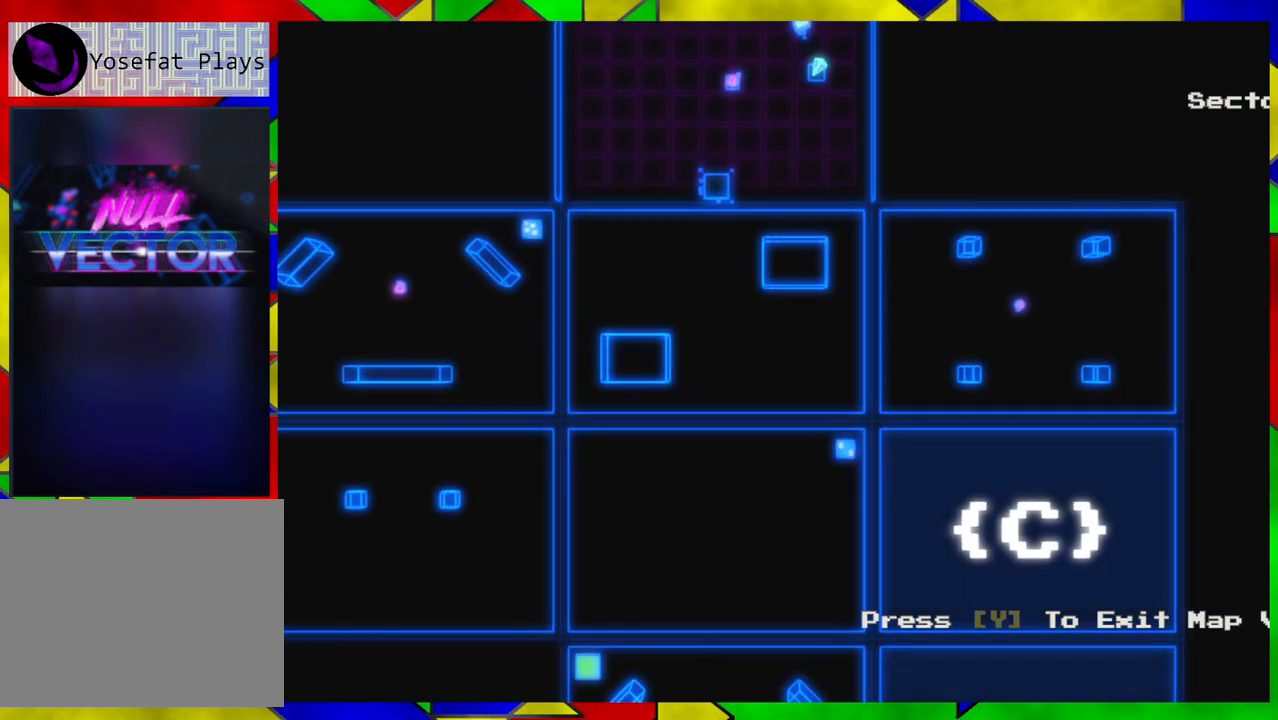
{"buttons": [], "left_stick": "center", "right_stick": "center", "events": []}